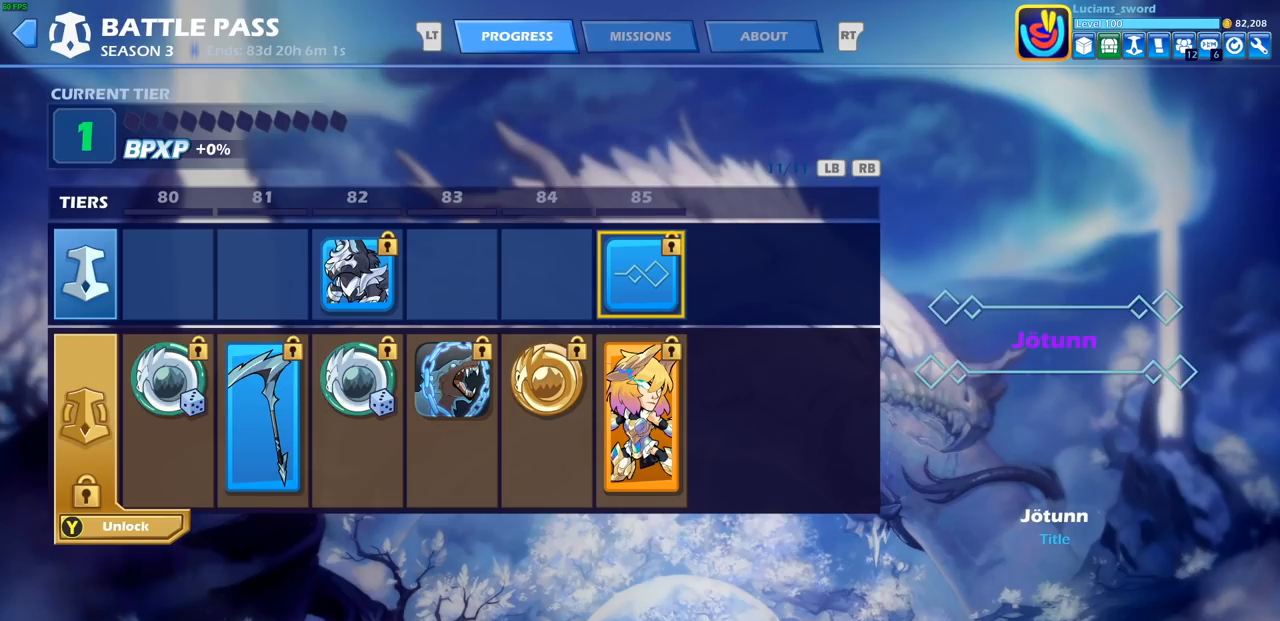
Gameplay with a controller (PlayStation layout); each line is a JSON object with the inputs held at the frame after it. "events" lists button and stick changes between this image and that frame as [ms after this image, input, new state], when the widget could be followed in between. Not read: right_stick.
{"buttons": [], "left_stick": "center", "events": []}
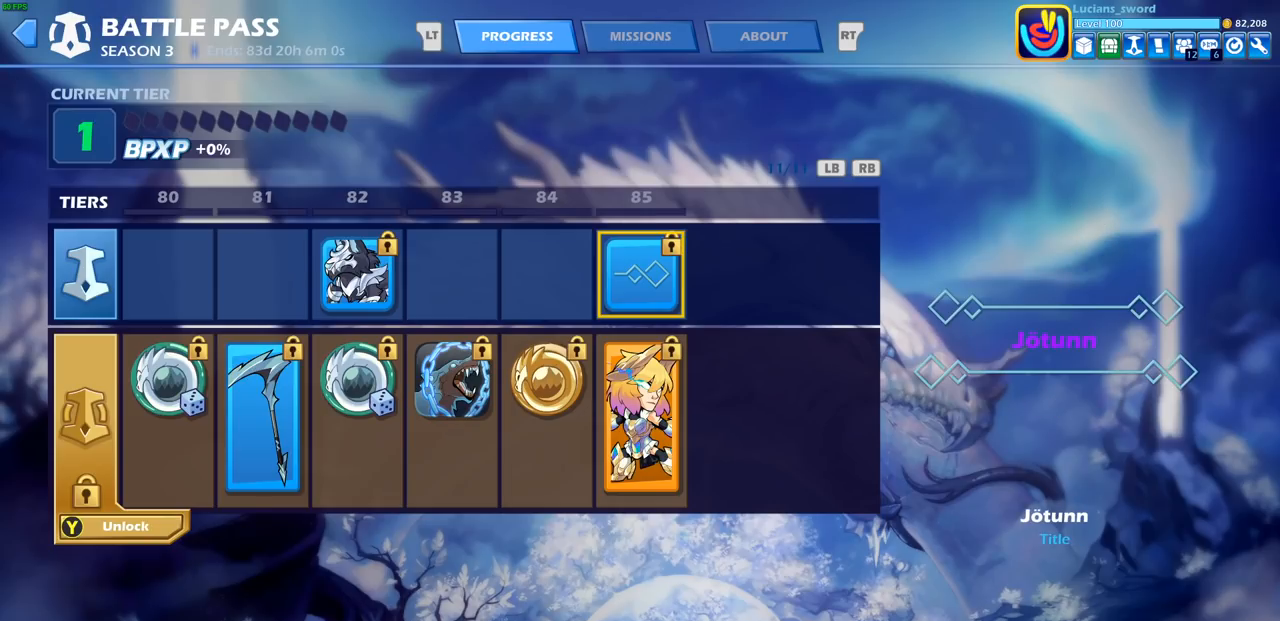
{"buttons": [], "left_stick": "center", "events": []}
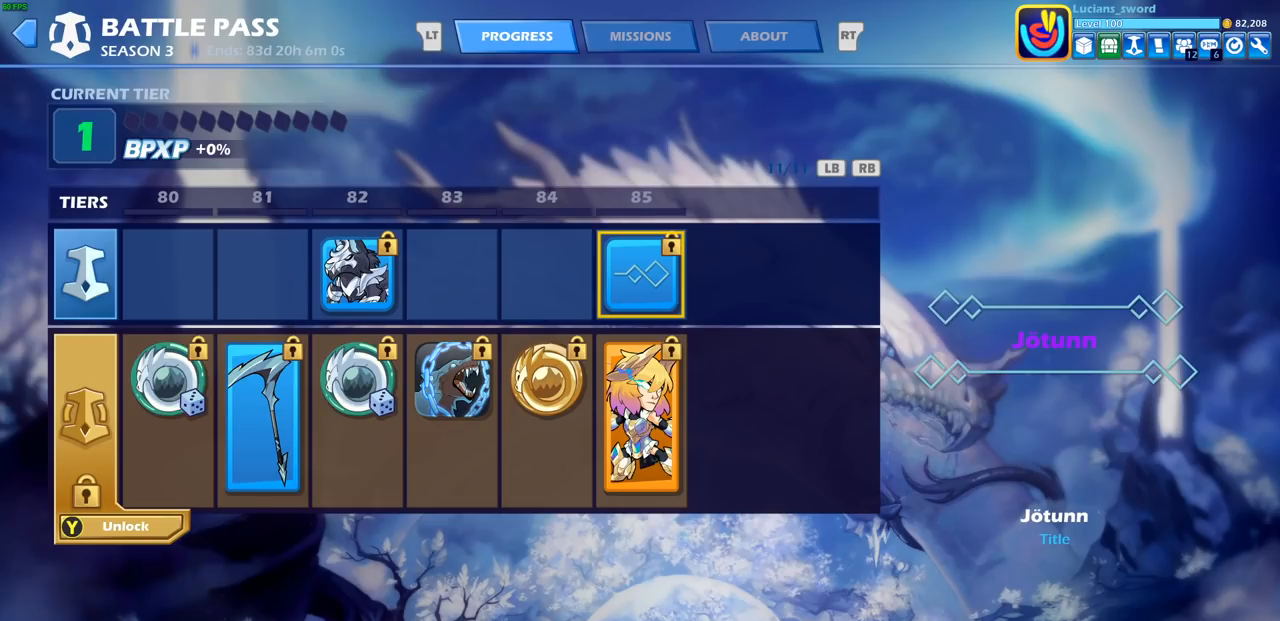
{"buttons": [], "left_stick": "center", "events": []}
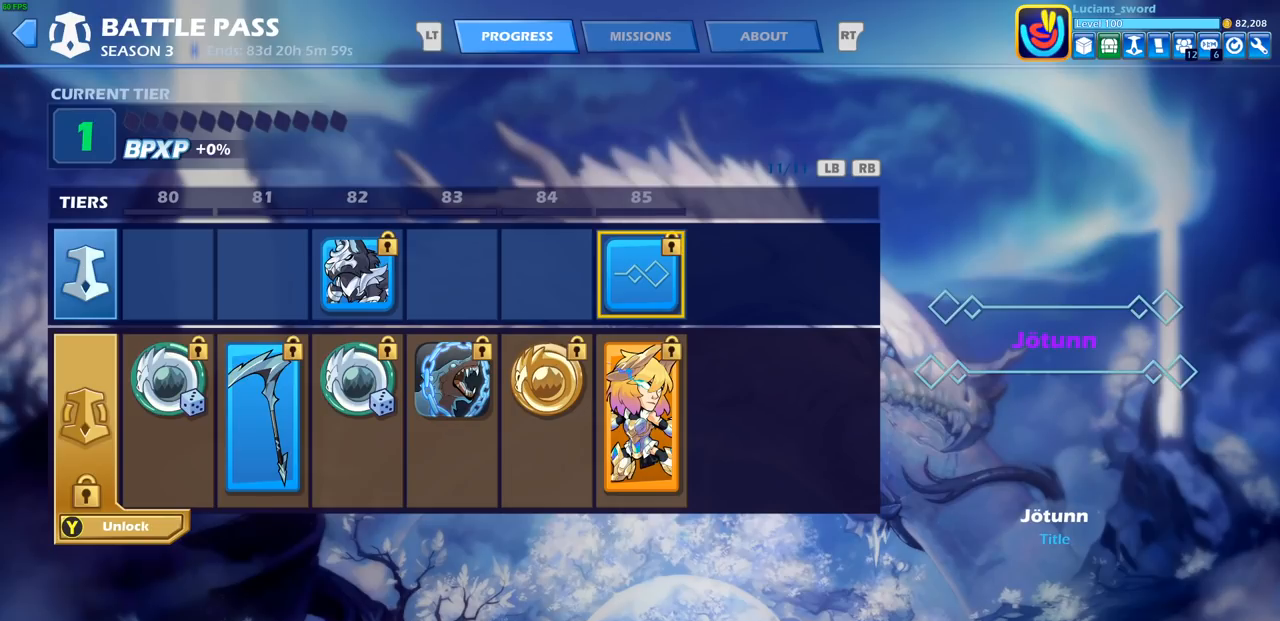
{"buttons": [], "left_stick": "center", "events": []}
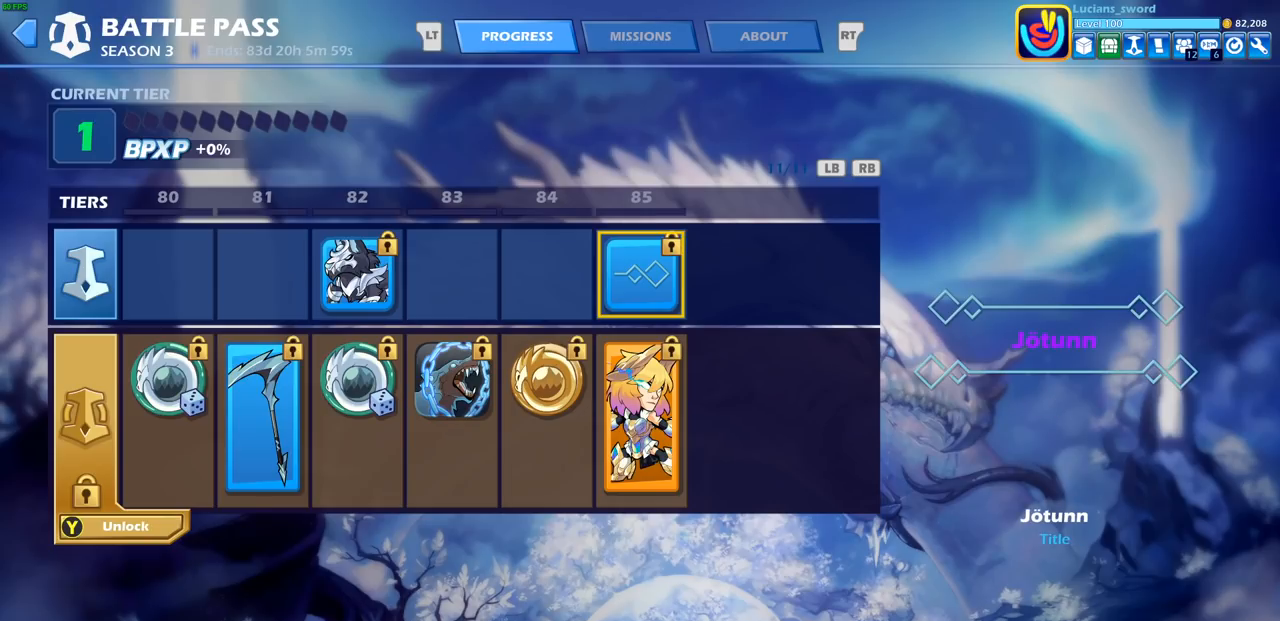
{"buttons": [], "left_stick": "center", "events": []}
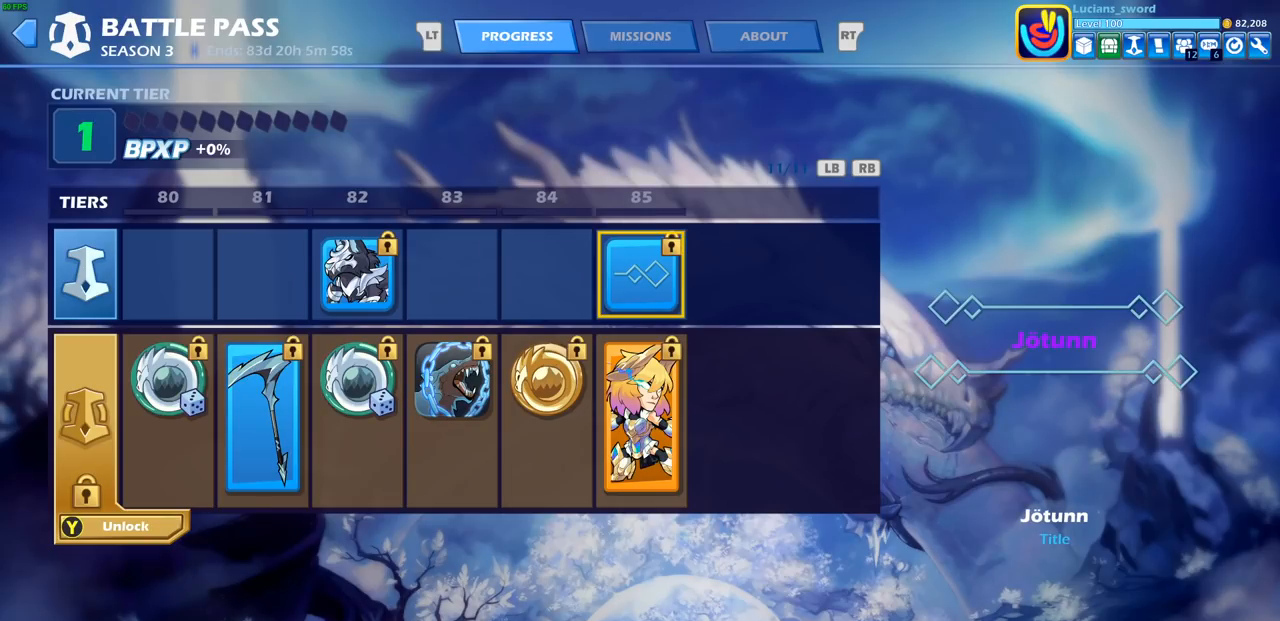
{"buttons": [], "left_stick": "center", "events": [[33, "DPAD_DOWN", "down"], [133, "DPAD_DOWN", "up"]]}
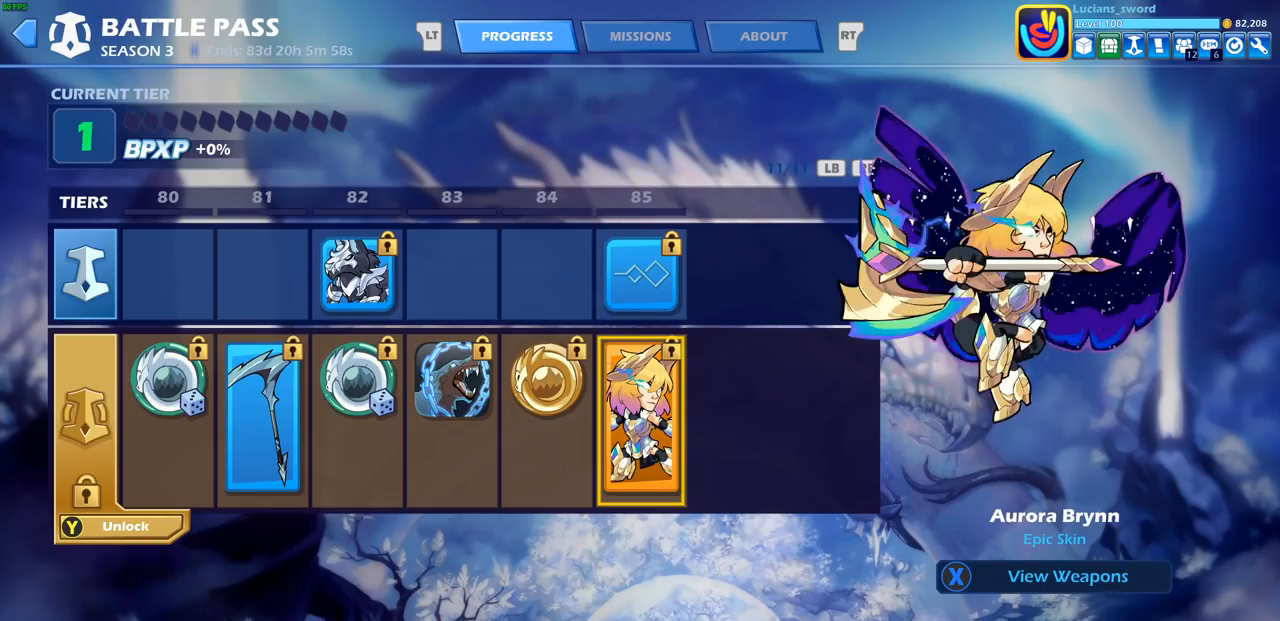
{"buttons": [], "left_stick": "center", "events": []}
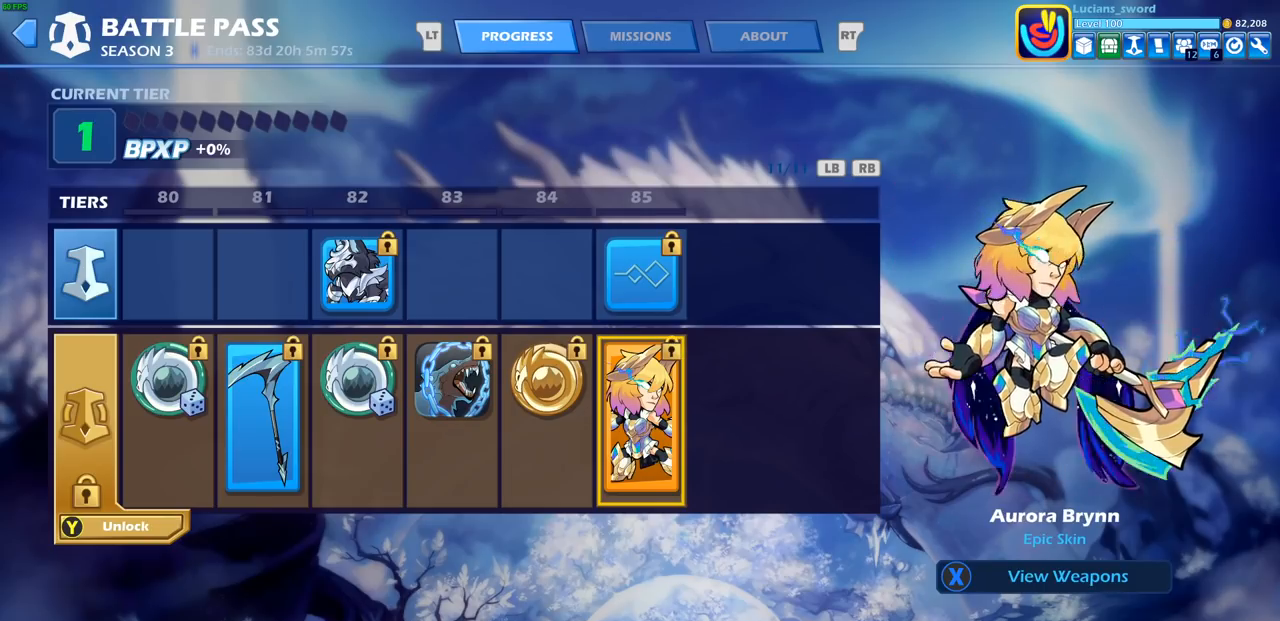
{"buttons": ["DPAD_LEFT"], "left_stick": "center", "events": [[83, "DPAD_LEFT", "down"]]}
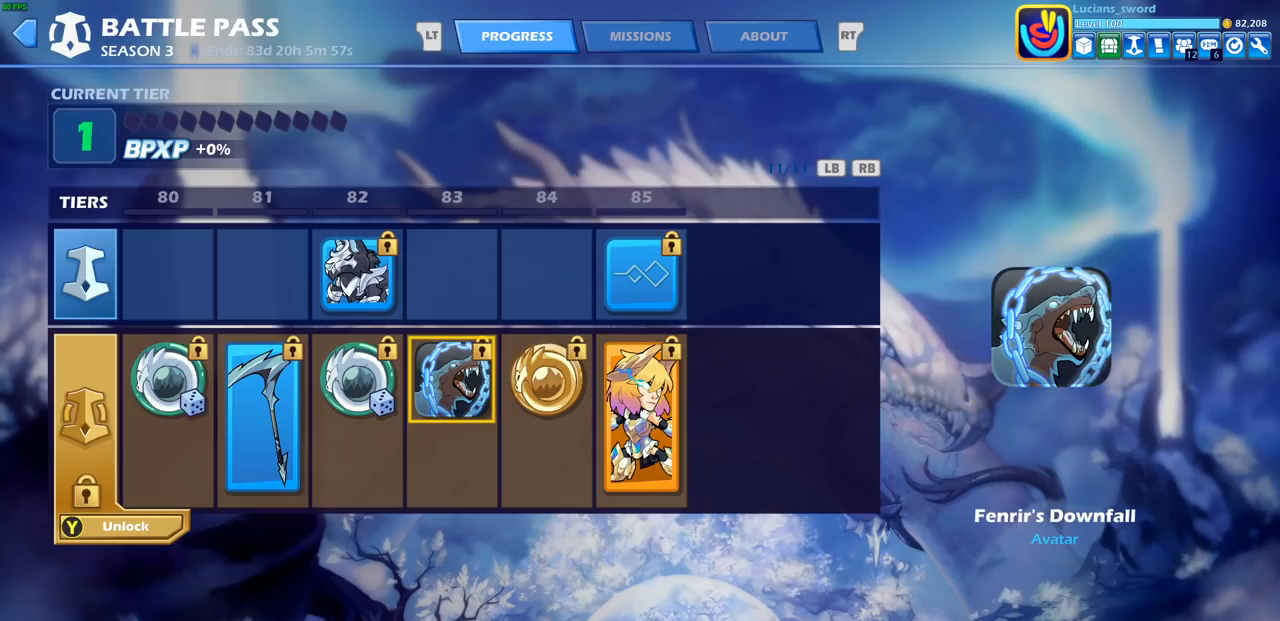
{"buttons": [], "left_stick": "center", "events": [[83, "DPAD_LEFT", "up"], [167, "L1", "down"], [283, "L1", "up"], [367, "L1", "down"], [467, "L1", "up"]]}
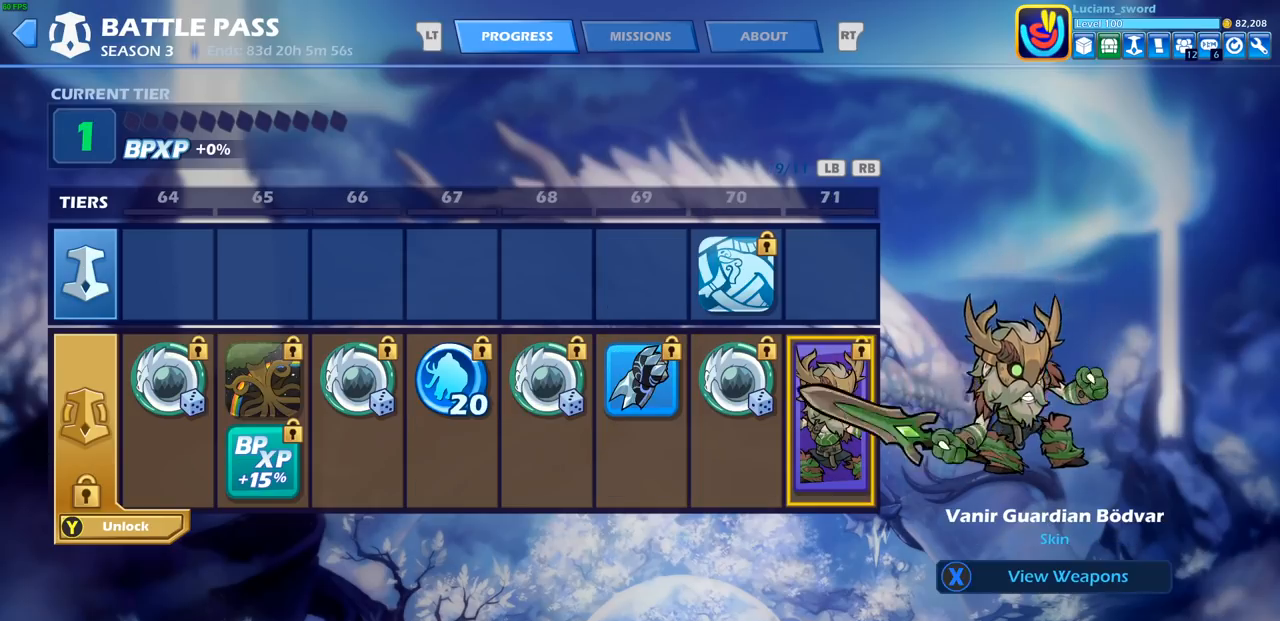
{"buttons": ["L1"], "left_stick": "center", "events": [[33, "L1", "down"], [133, "L1", "up"], [217, "L1", "down"], [300, "L1", "up"], [450, "L1", "down"]]}
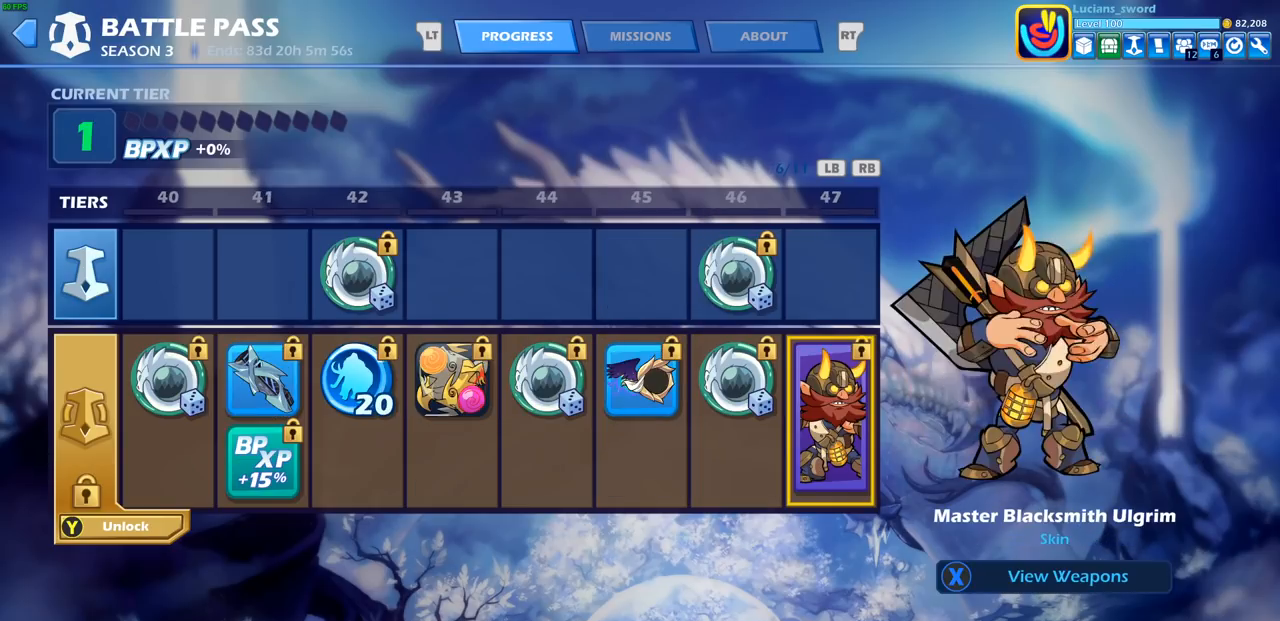
{"buttons": ["L1"], "left_stick": "center", "events": [[33, "L1", "up"], [150, "L1", "down"], [233, "L1", "up"], [333, "L1", "down"], [417, "L1", "up"], [500, "L1", "down"]]}
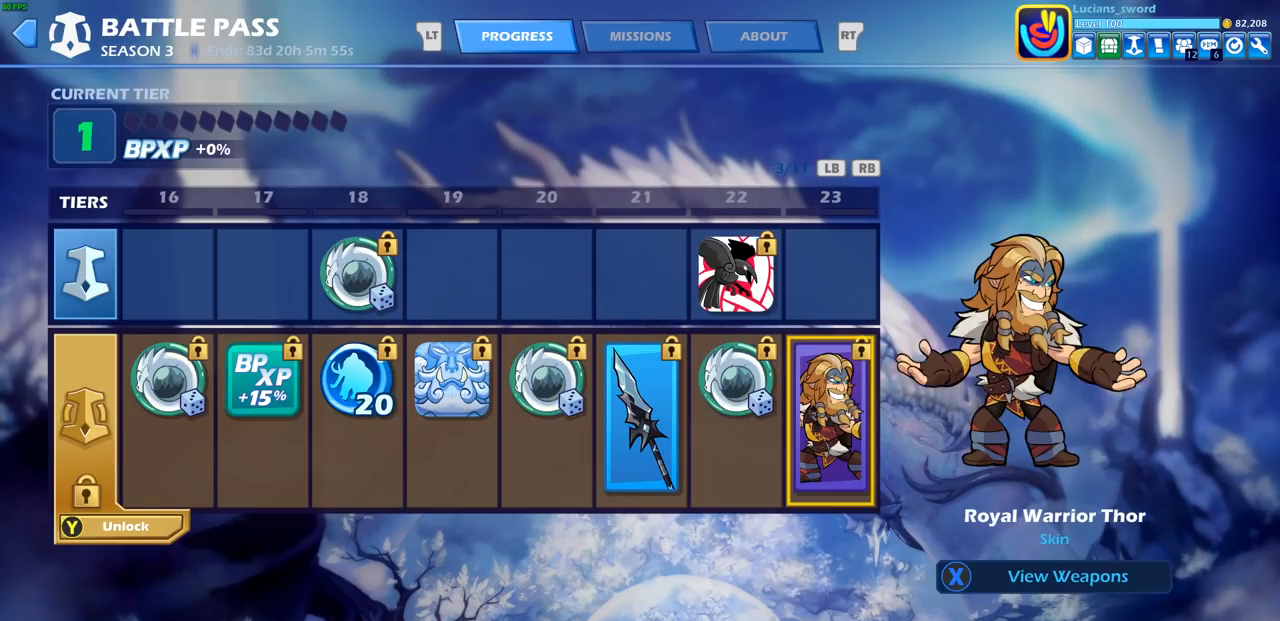
{"buttons": [], "left_stick": "center", "events": [[100, "L1", "up"], [217, "L1", "down"], [283, "L1", "up"], [417, "L1", "down"], [500, "L1", "up"]]}
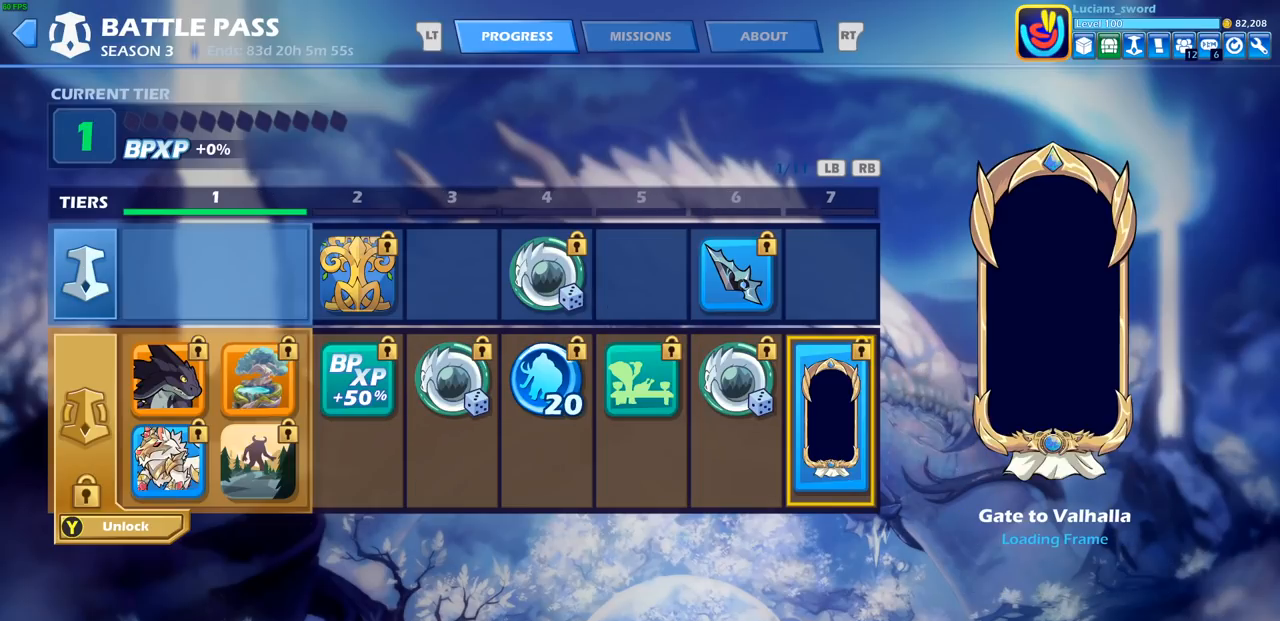
{"buttons": [], "left_stick": "center", "events": [[117, "L1", "down"], [167, "L1", "up"]]}
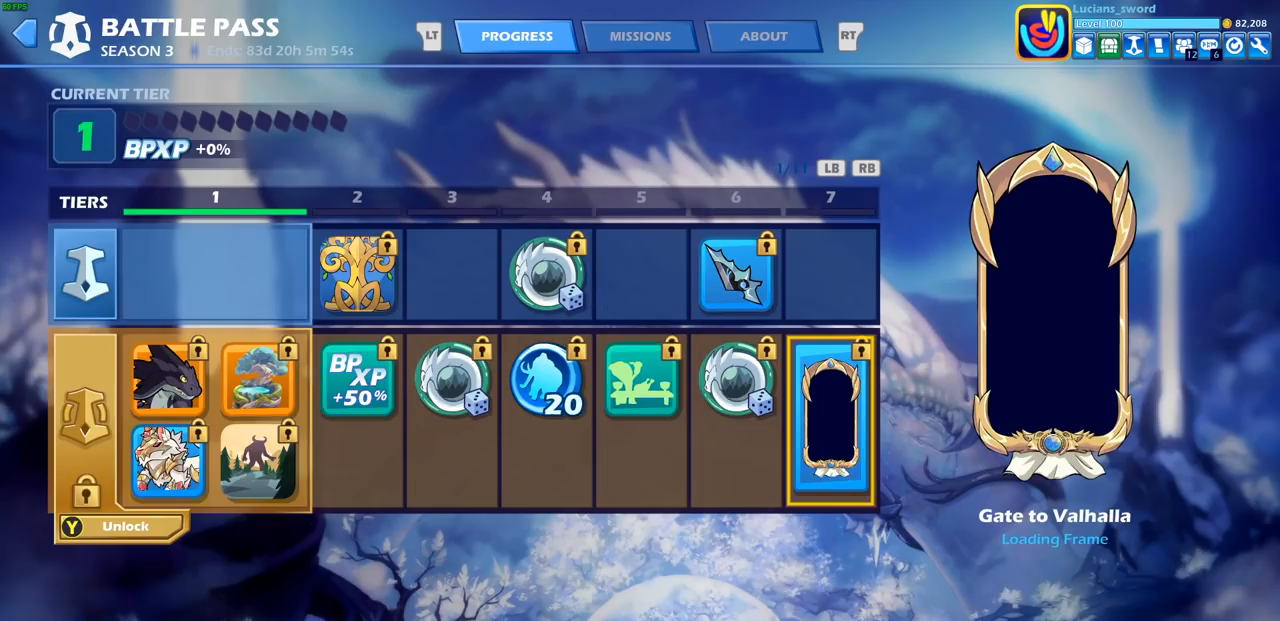
{"buttons": [], "left_stick": "center", "events": []}
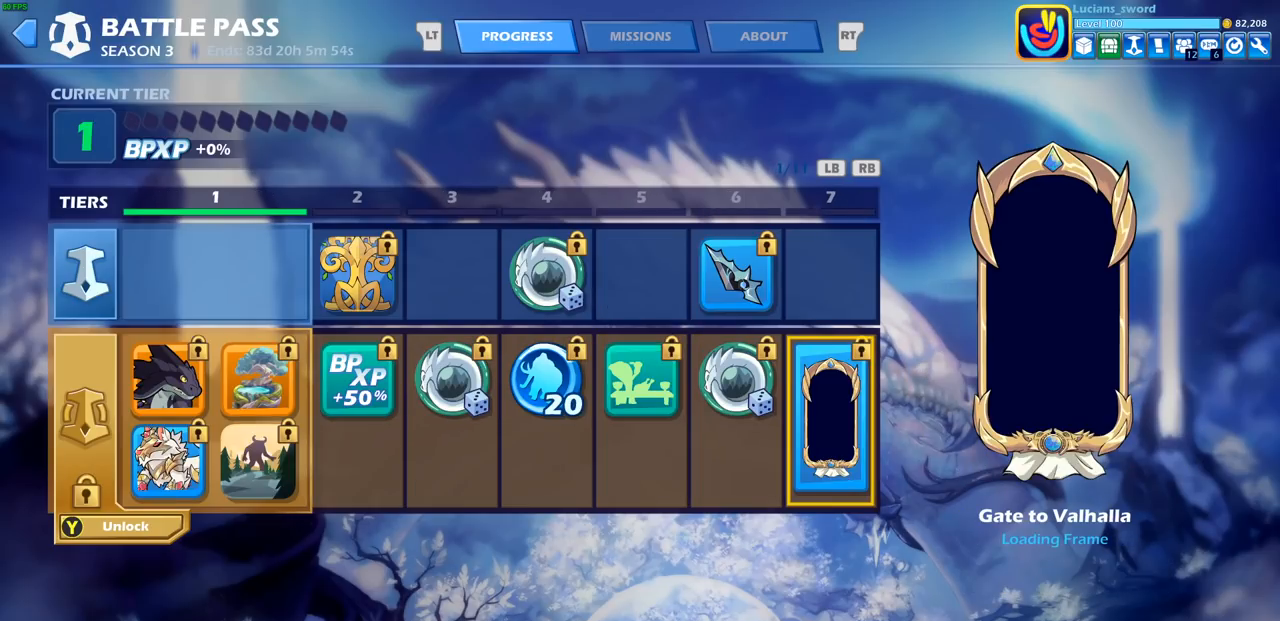
{"buttons": [], "left_stick": "center", "events": []}
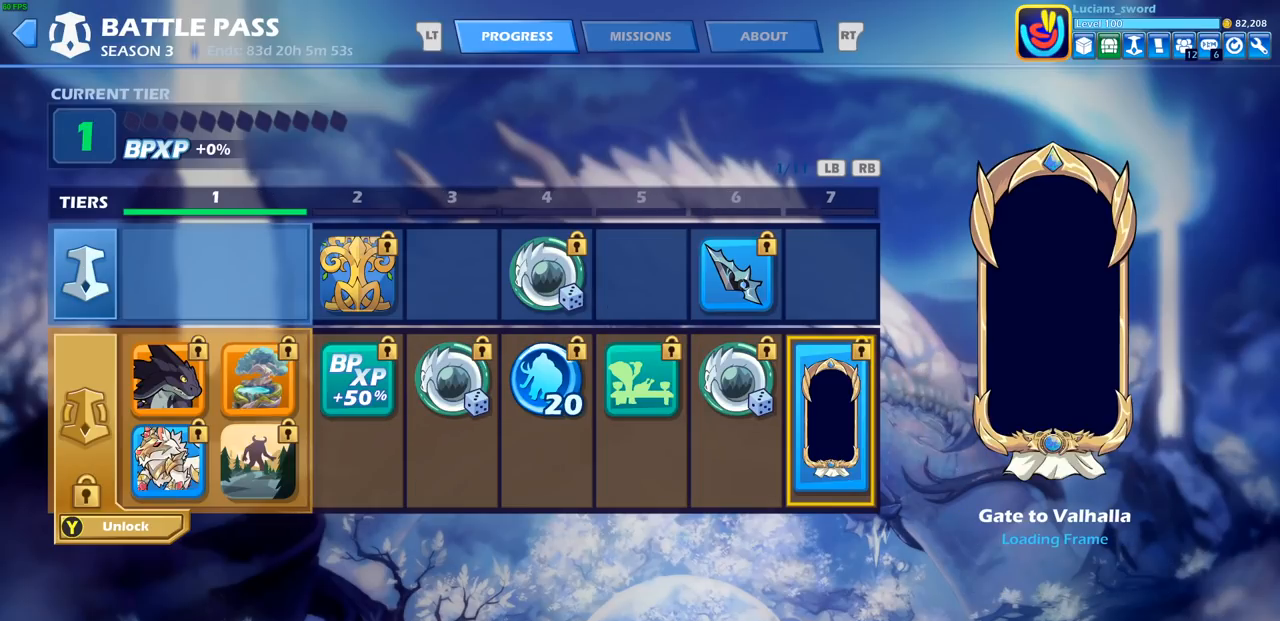
{"buttons": [], "left_stick": "center", "events": []}
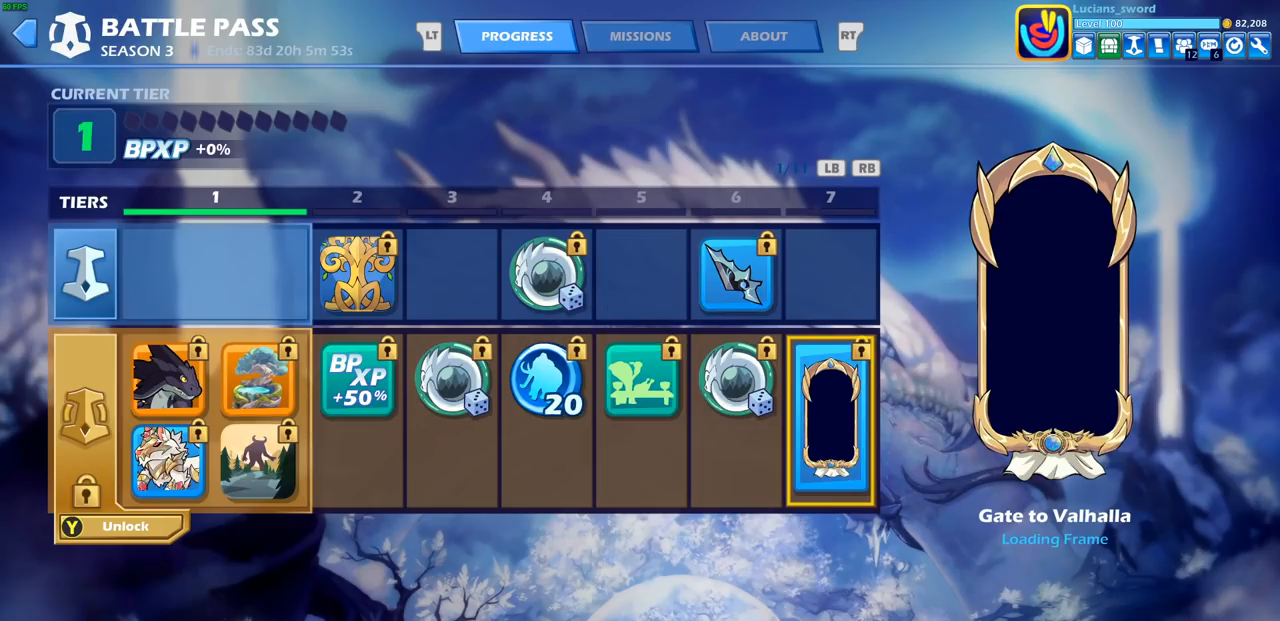
{"buttons": [], "left_stick": "center", "events": []}
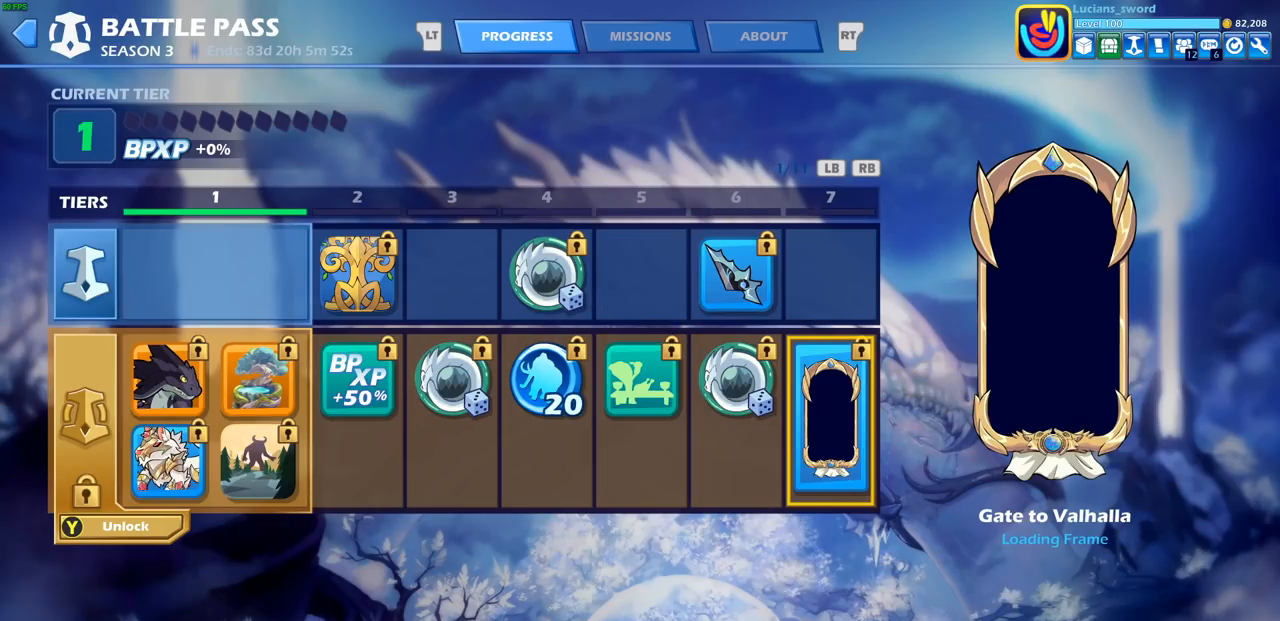
{"buttons": [], "left_stick": "center", "events": []}
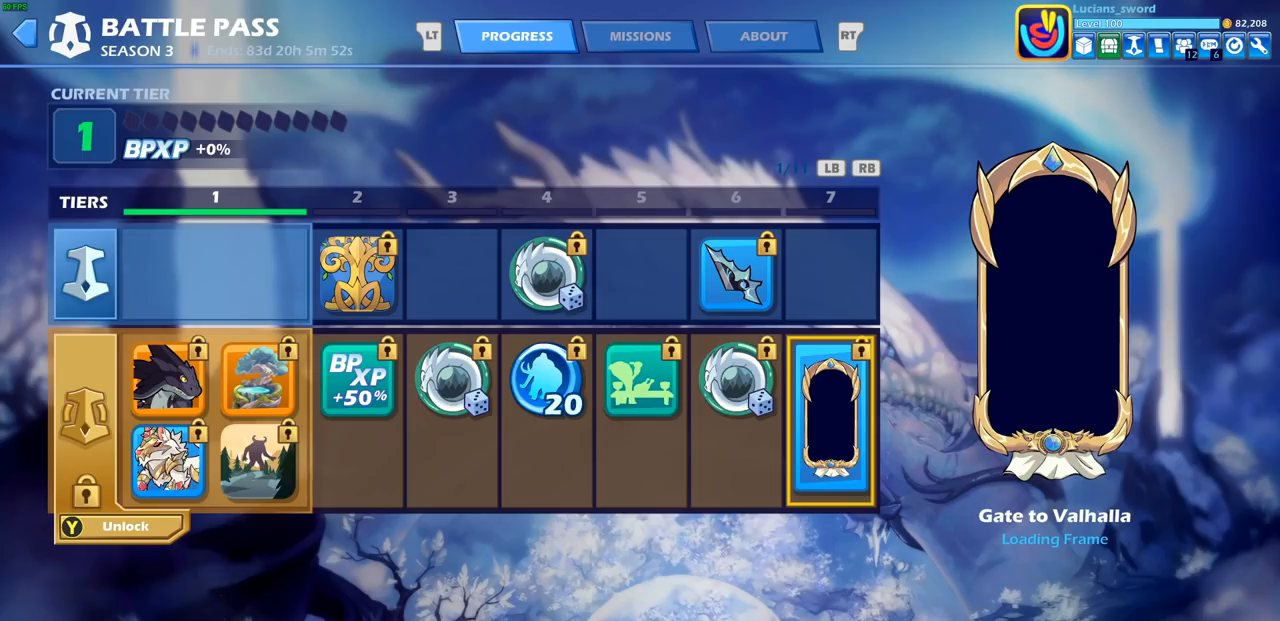
{"buttons": [], "left_stick": "center", "events": [[233, "TRIANGLE", "down"], [400, "TRIANGLE", "up"]]}